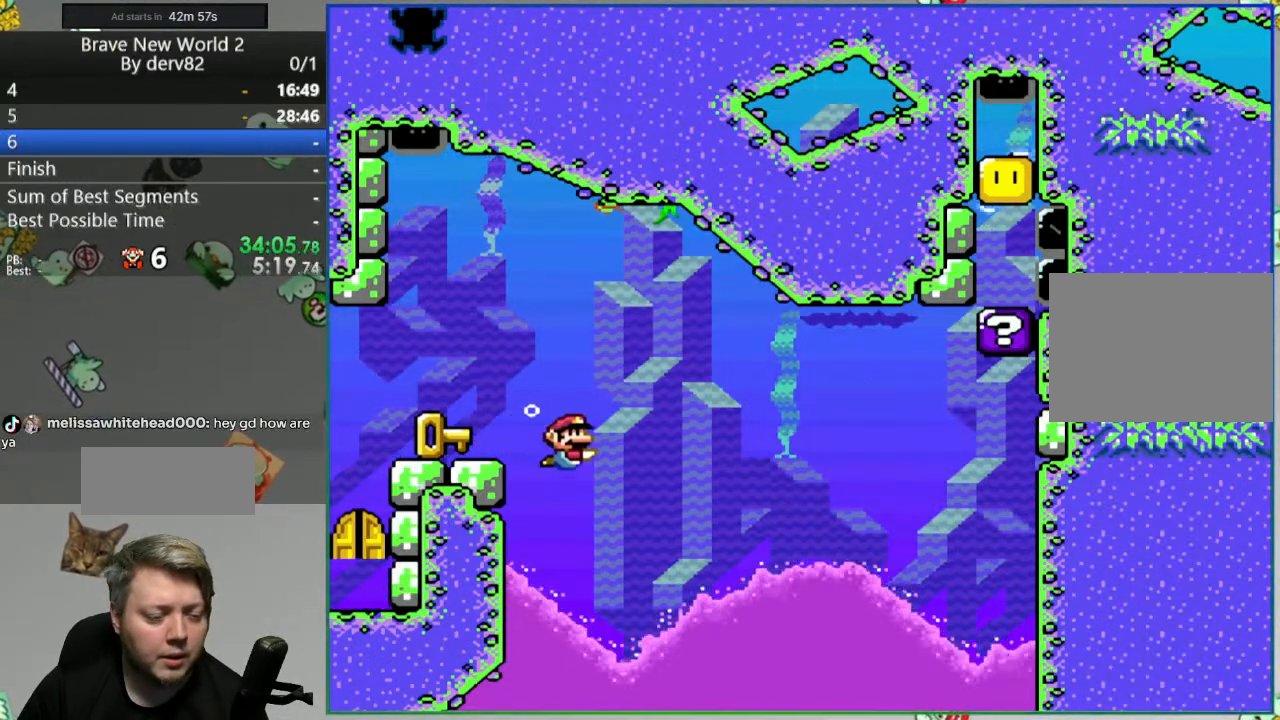
Gameplay with a controller (Nintendo layout); each line is a JSON object with the inputs held at the frame after it. "events" lists button and stick changes between this image and that frame as [ms after this image, input, new state], when the widget could be followed in between. Not read: DPAD_LEFT L3 R3.
{"buttons": ["DPAD_RIGHT"], "events": []}
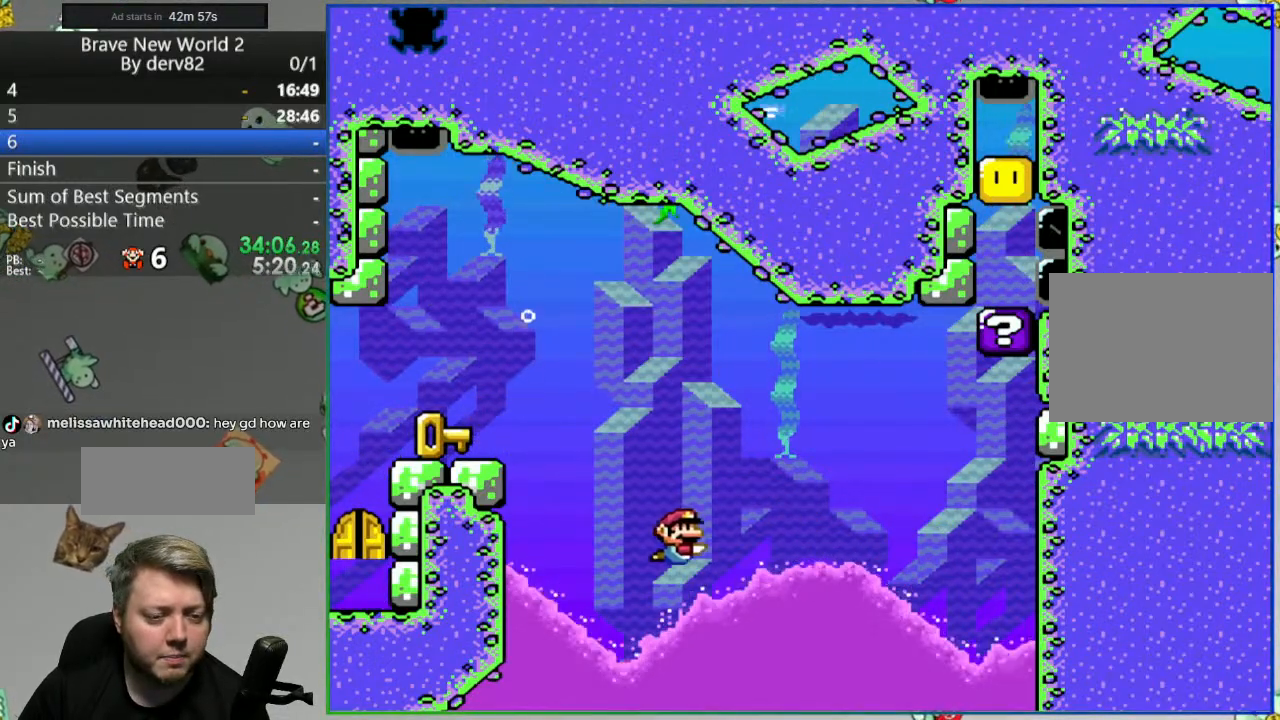
{"buttons": [], "events": [[183, "DPAD_RIGHT", "up"], [200, "A", "down"], [300, "A", "up"], [367, "A", "down"], [450, "A", "up"]]}
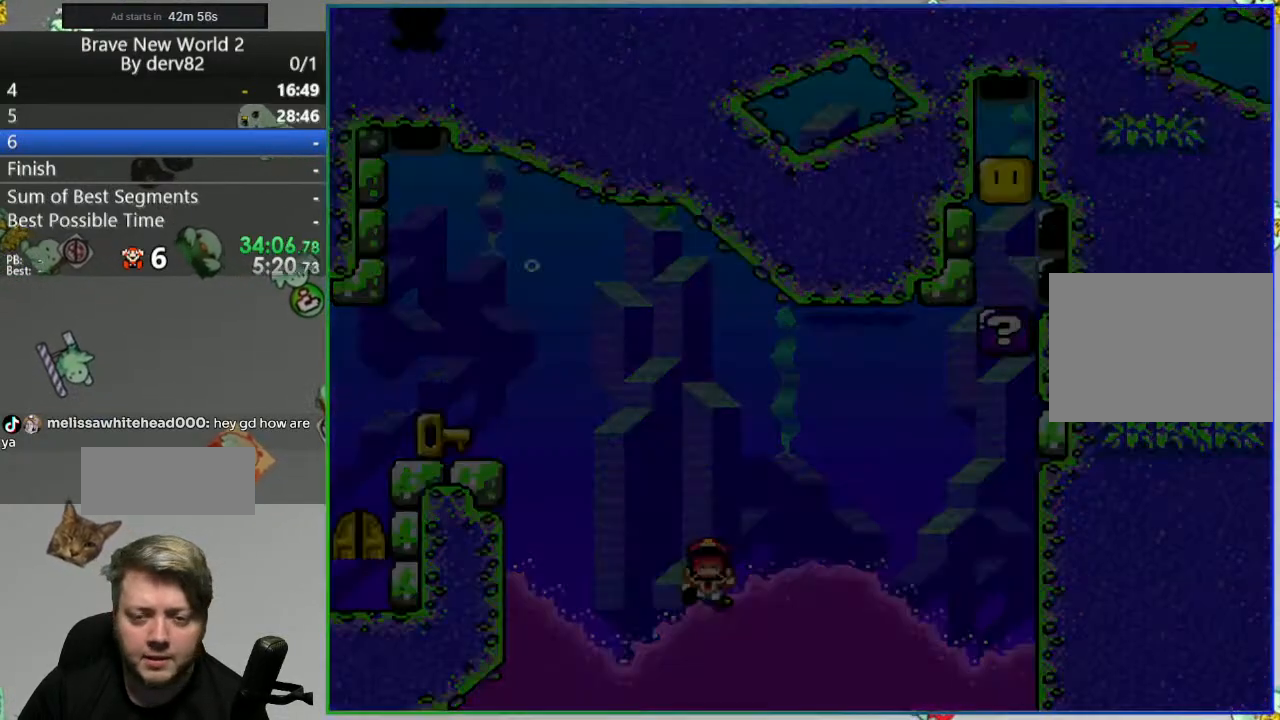
{"buttons": [], "events": []}
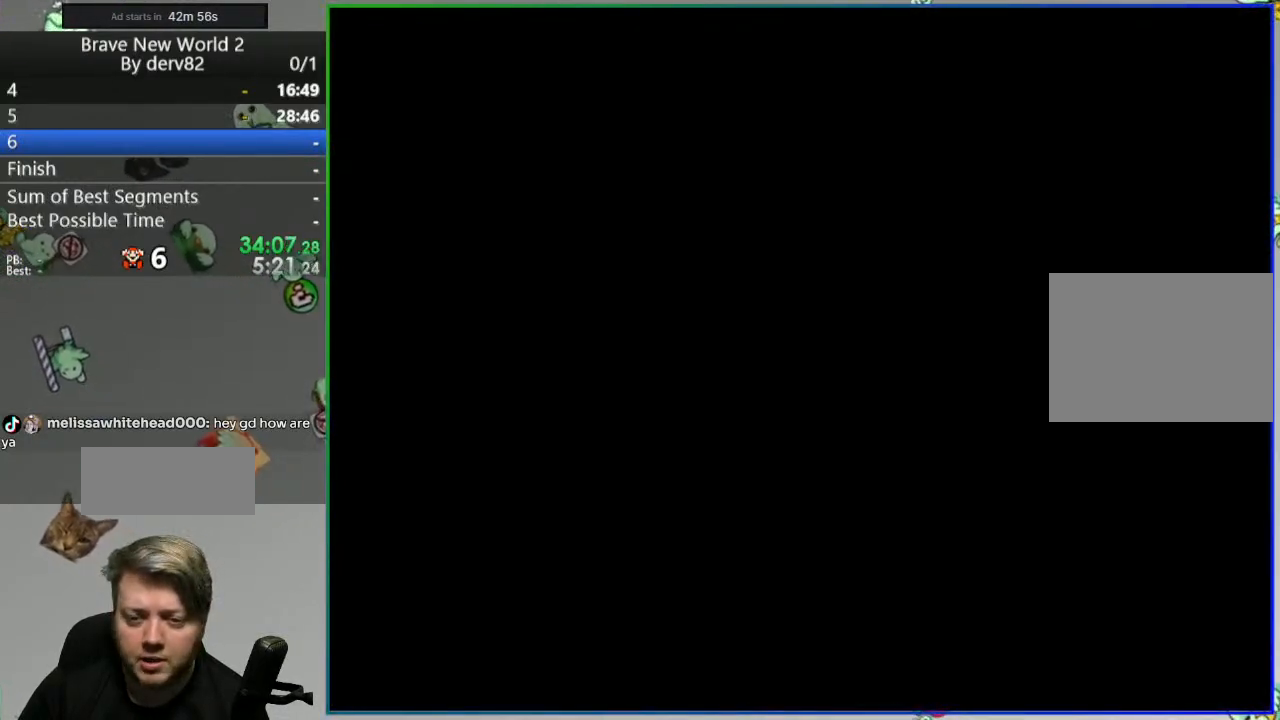
{"buttons": [], "events": []}
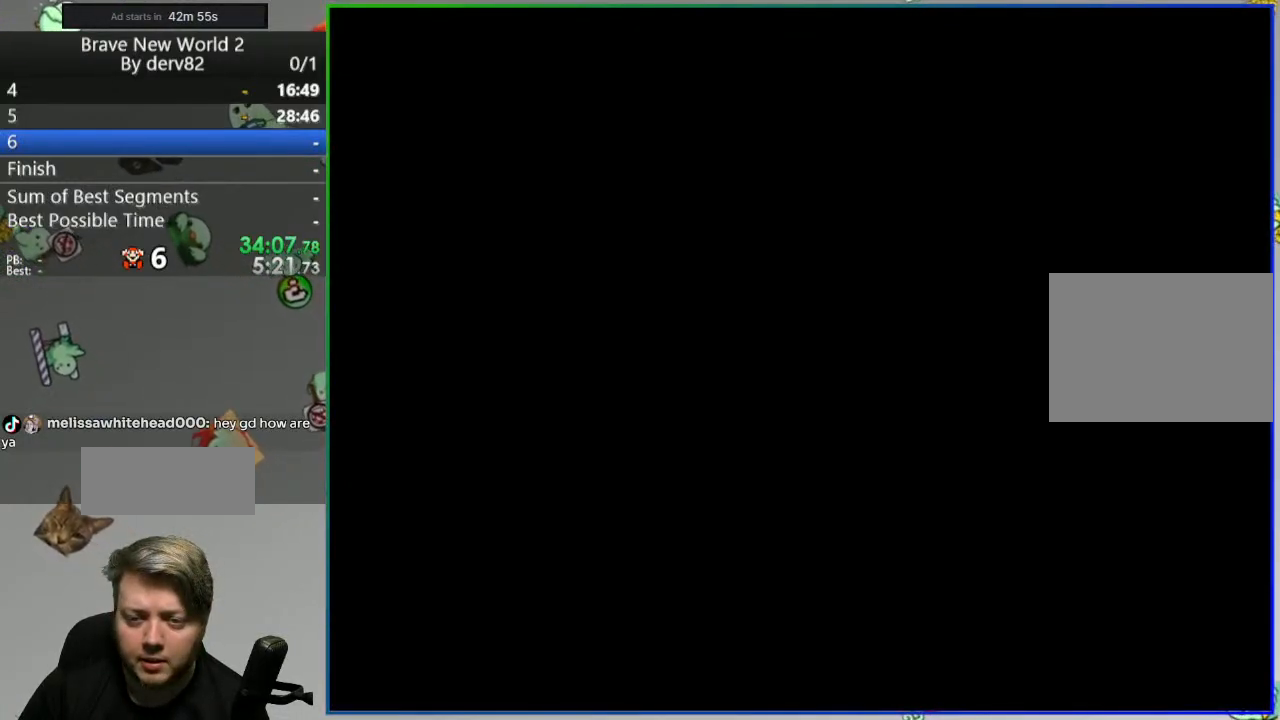
{"buttons": [], "events": []}
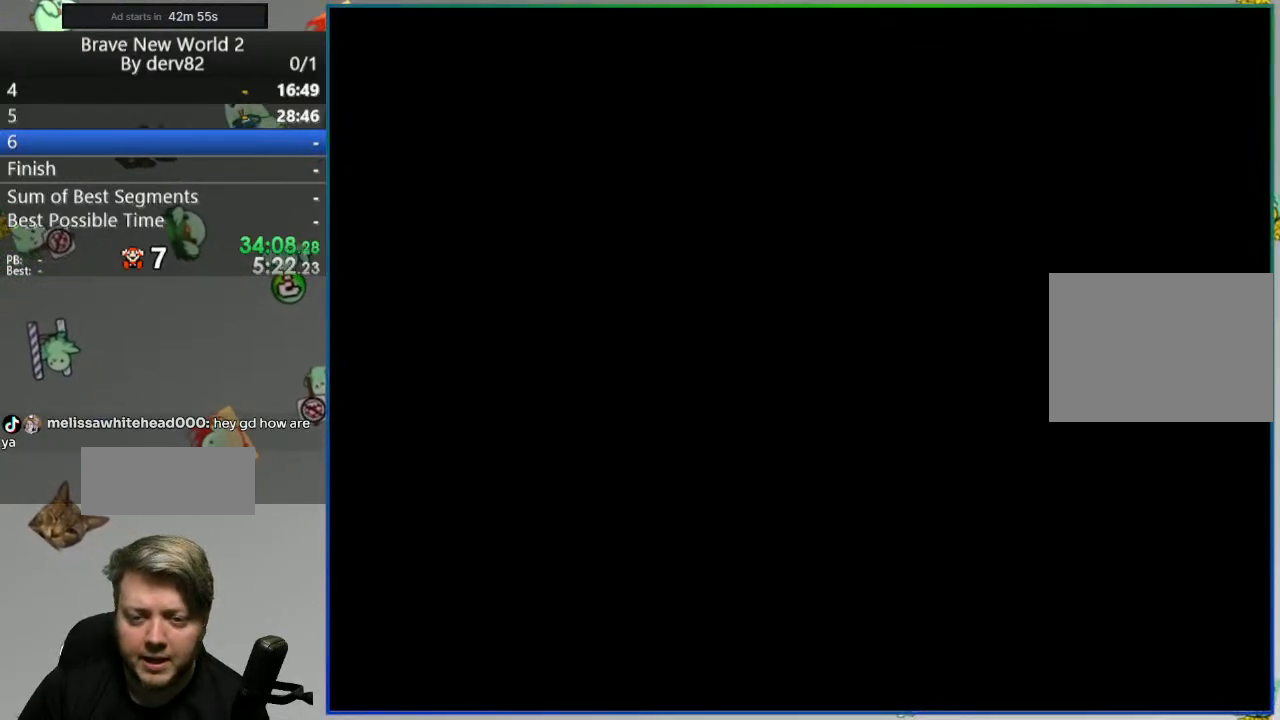
{"buttons": [], "events": []}
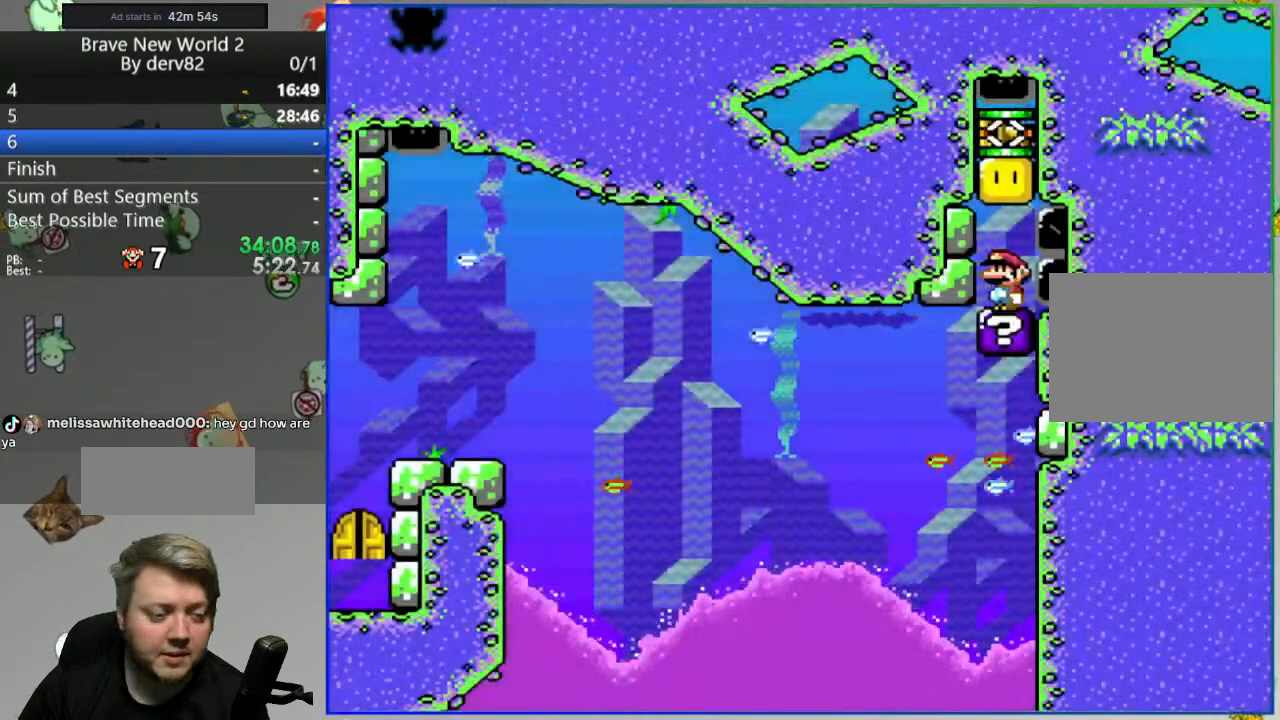
{"buttons": [], "events": []}
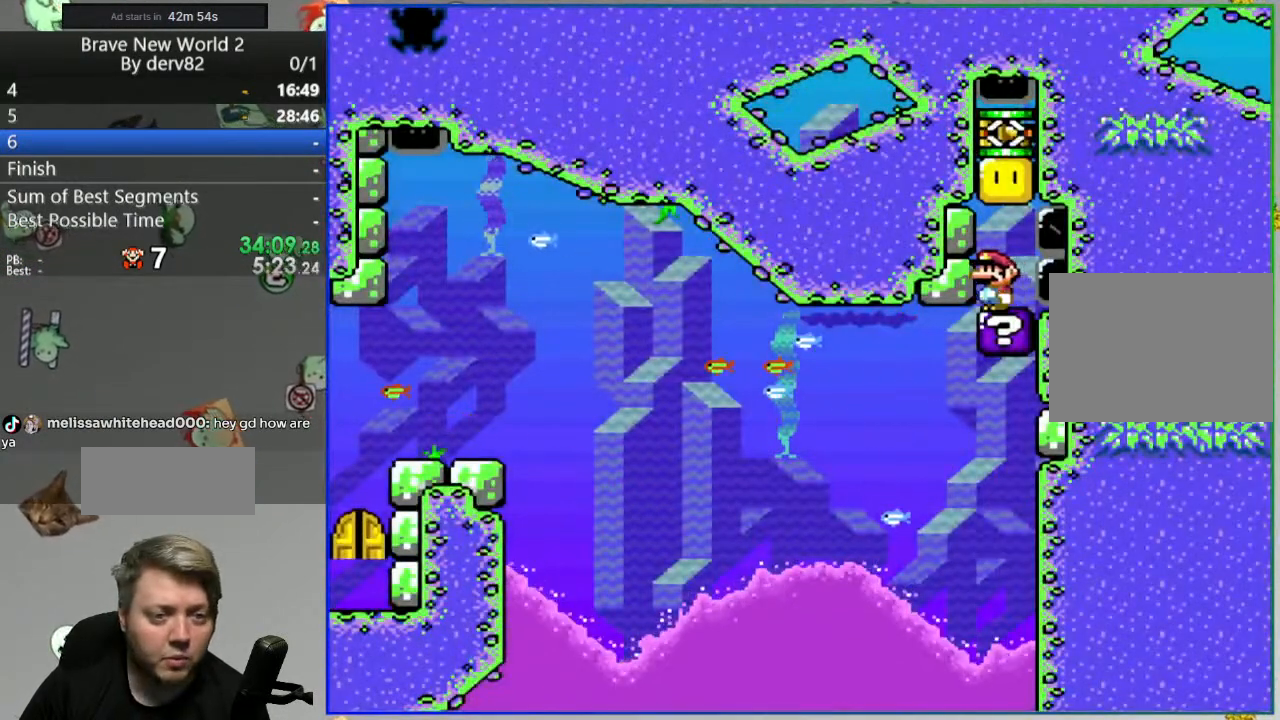
{"buttons": [], "events": [[317, "B", "down"], [450, "B", "up"]]}
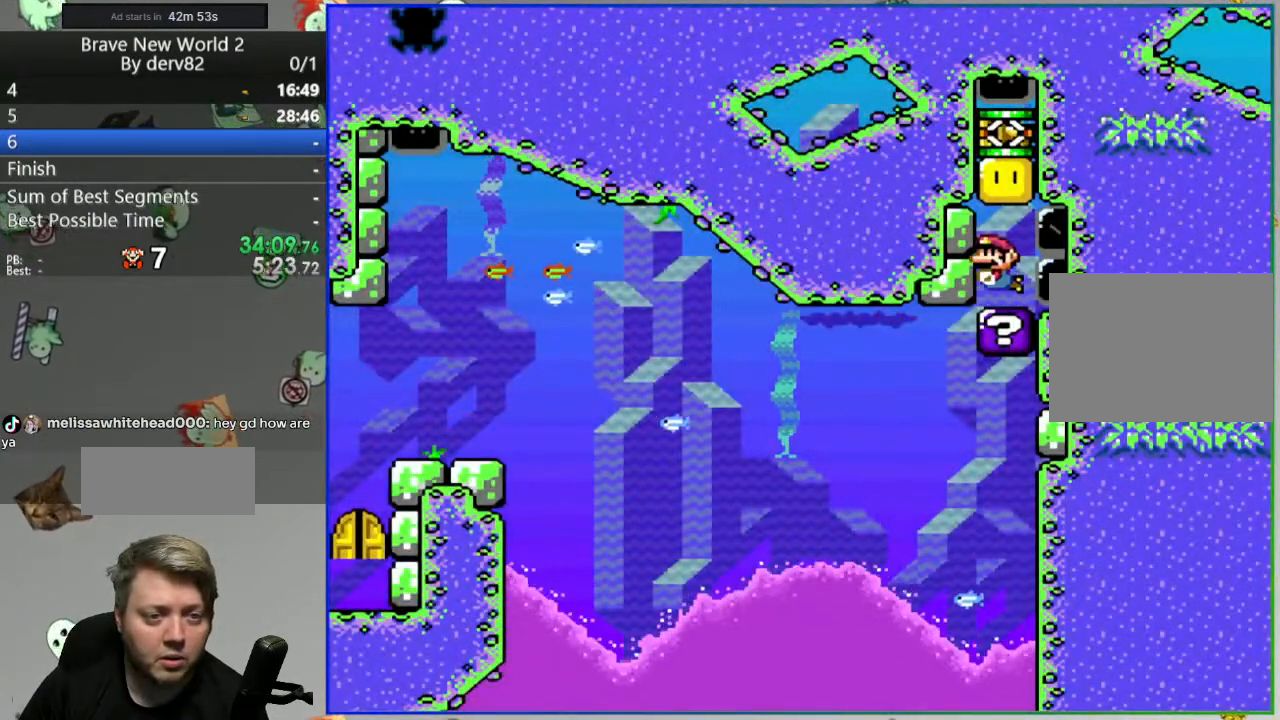
{"buttons": [], "events": []}
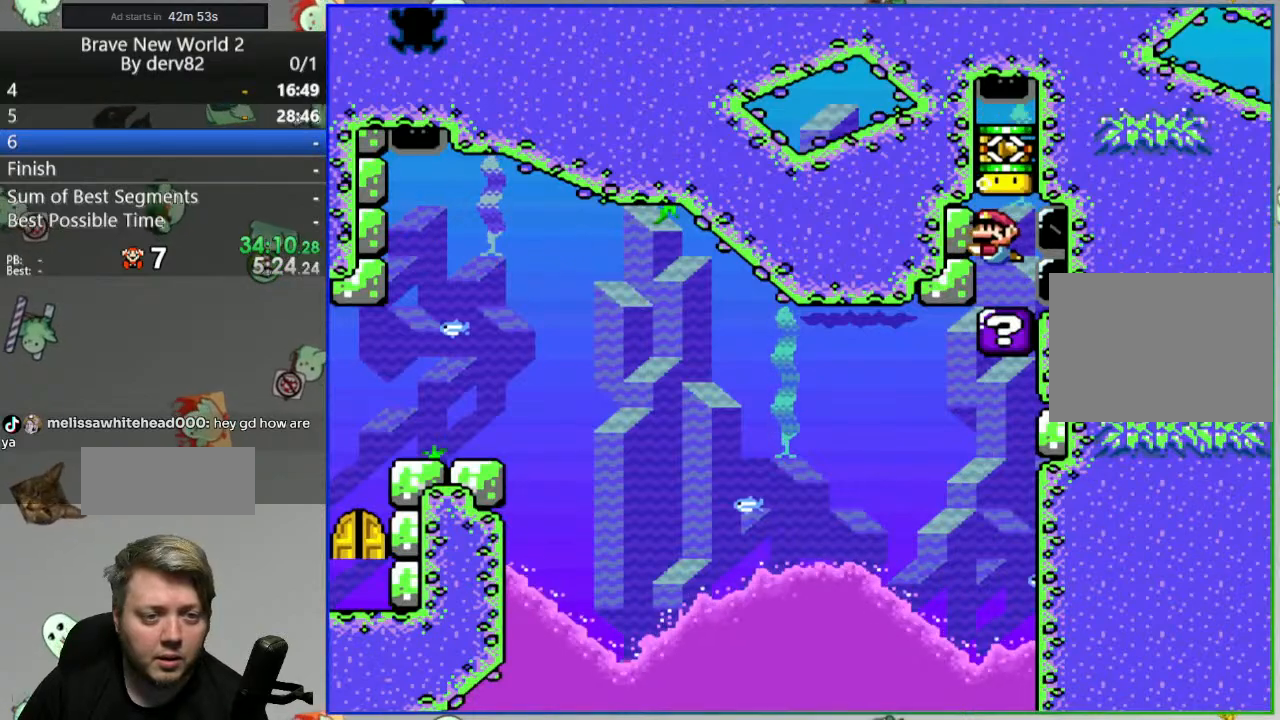
{"buttons": [], "events": []}
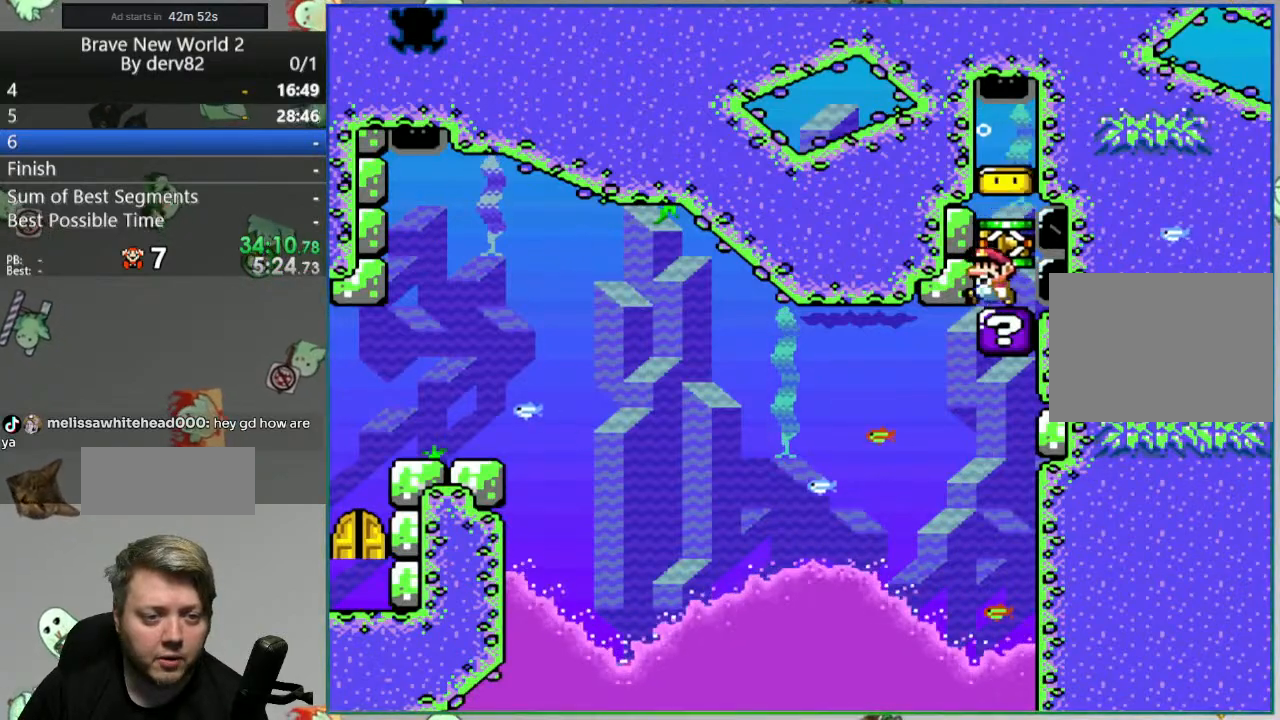
{"buttons": ["DPAD_RIGHT"], "events": [[417, "DPAD_RIGHT", "down"]]}
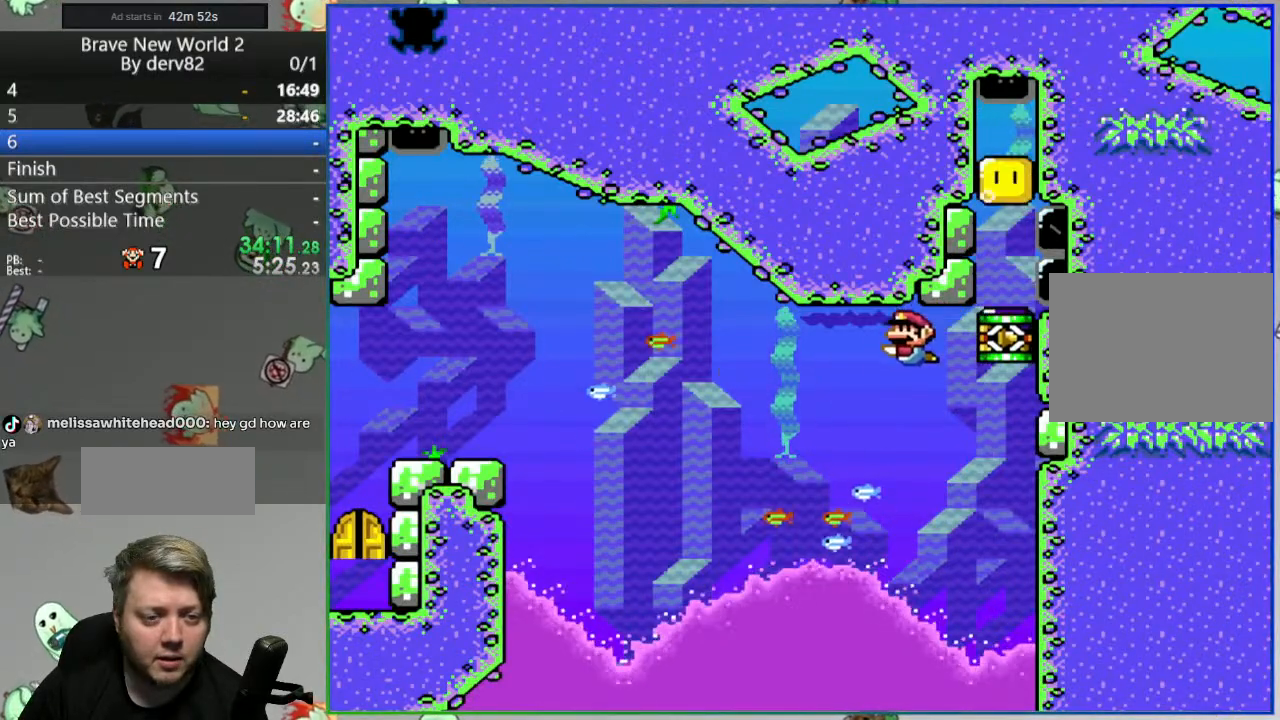
{"buttons": ["Y", "DPAD_RIGHT"], "events": [[117, "Y", "down"]]}
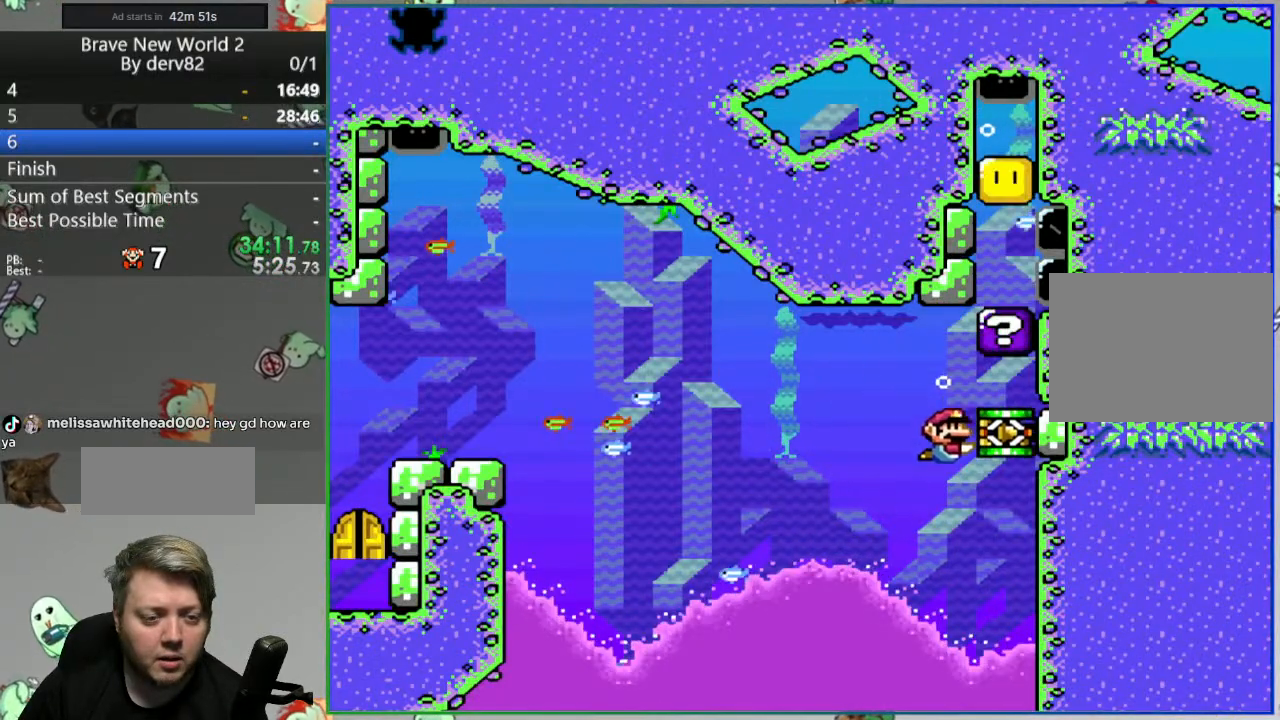
{"buttons": ["Y"], "events": [[250, "DPAD_RIGHT", "up"]]}
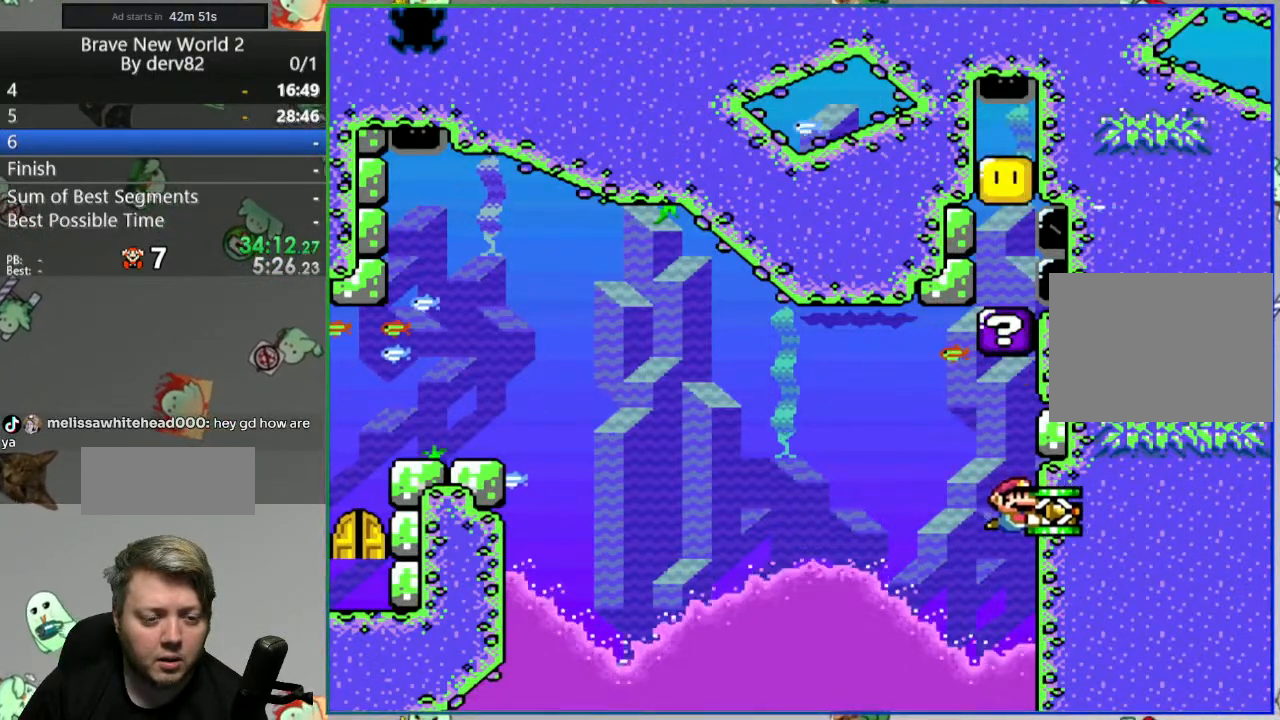
{"buttons": ["Y"], "events": []}
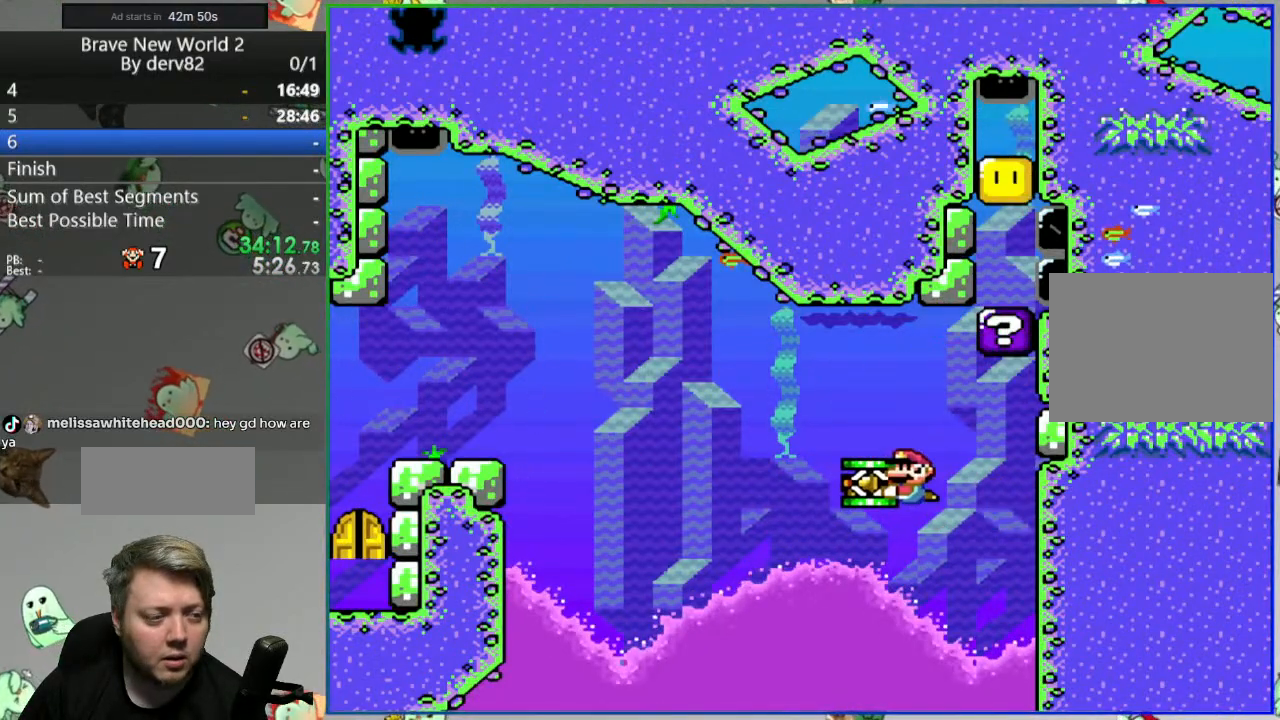
{"buttons": ["Y"], "events": []}
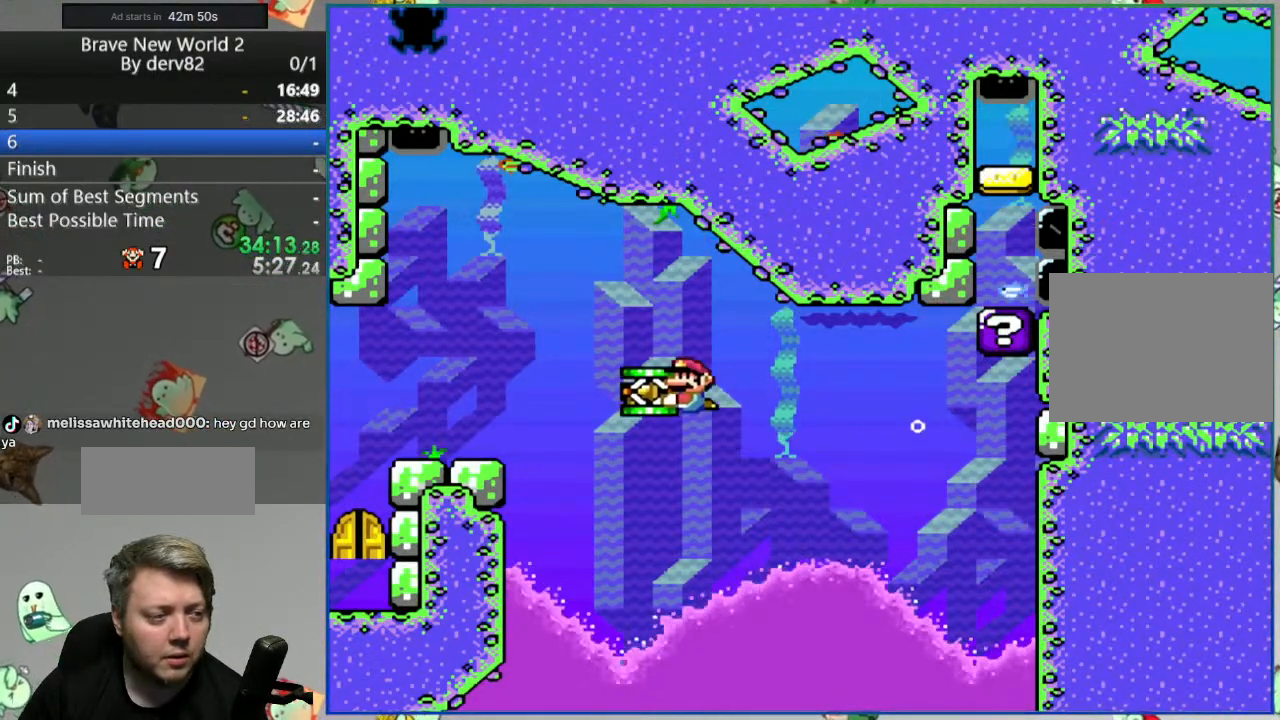
{"buttons": ["Y"], "events": []}
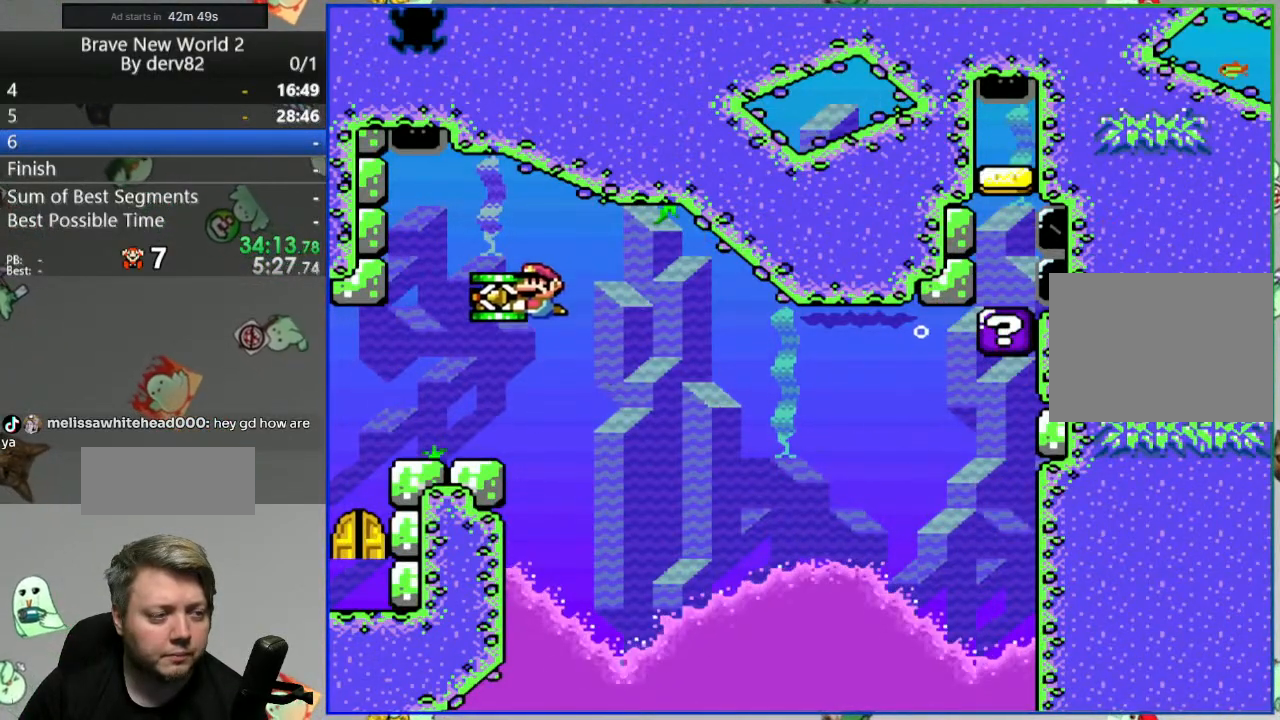
{"buttons": ["DPAD_DOWN"], "events": [[217, "DPAD_DOWN", "down"], [367, "Y", "up"]]}
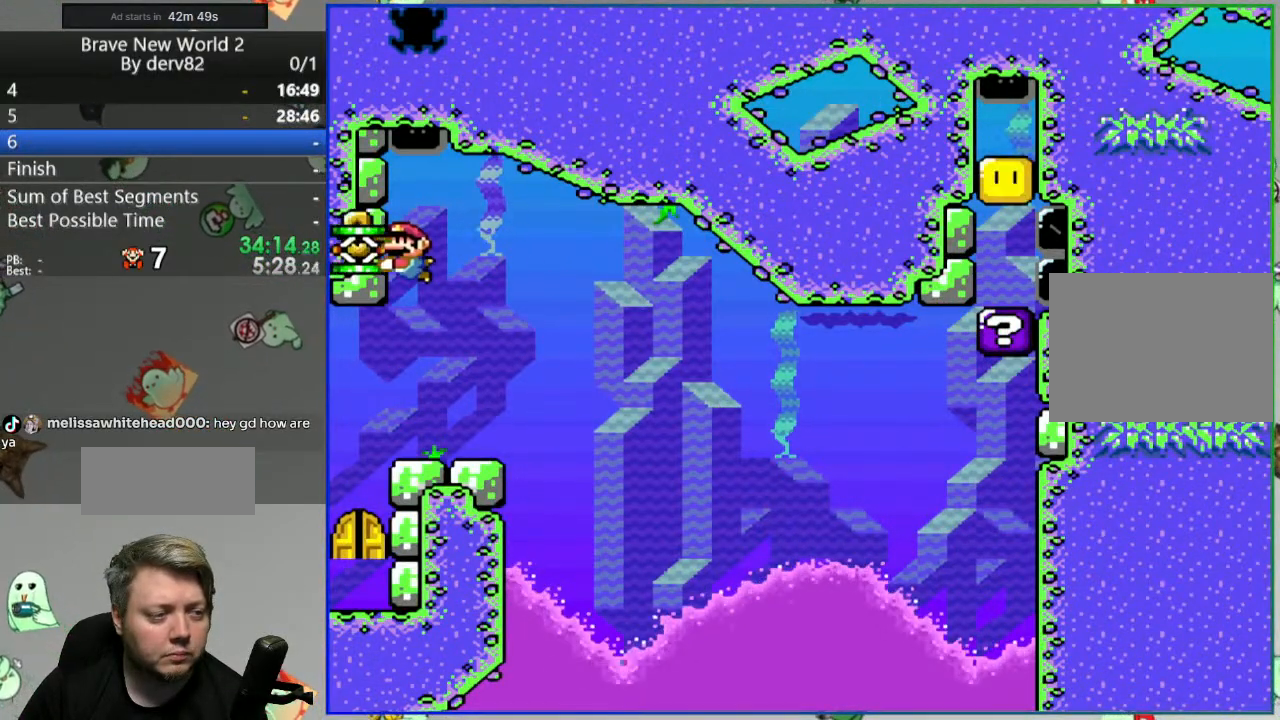
{"buttons": [], "events": [[233, "DPAD_DOWN", "up"]]}
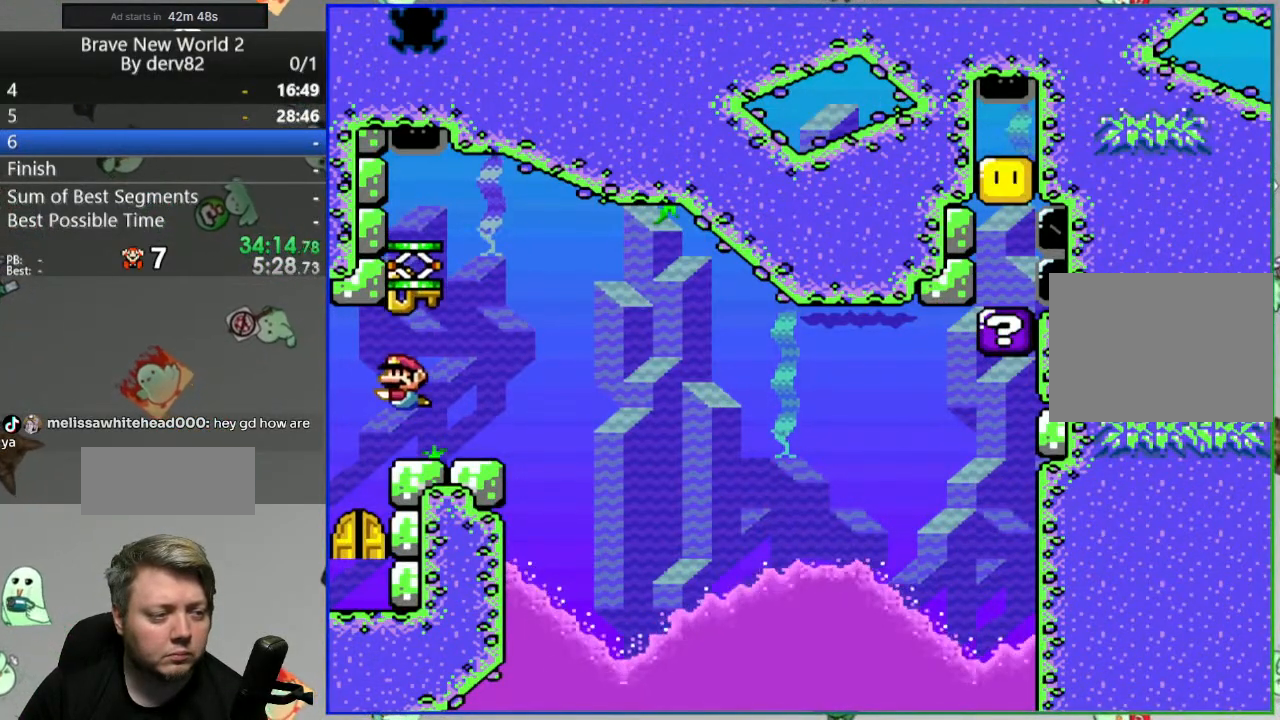
{"buttons": [], "events": []}
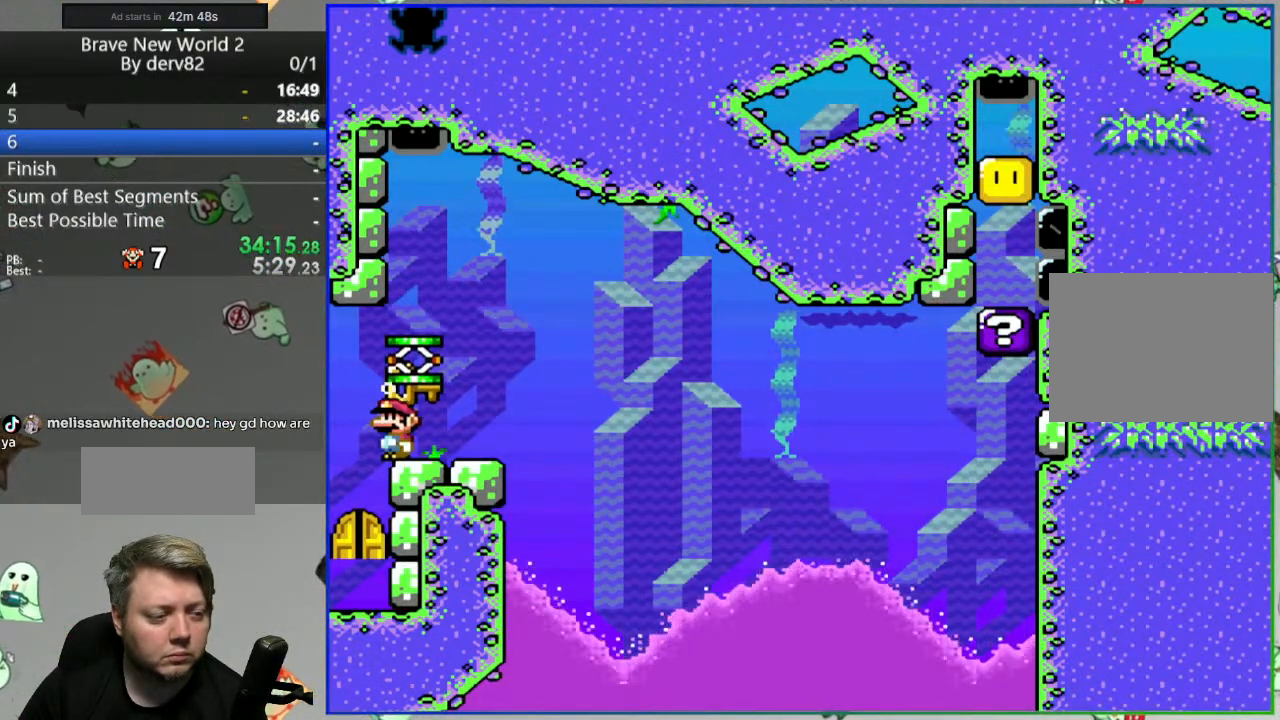
{"buttons": [], "events": []}
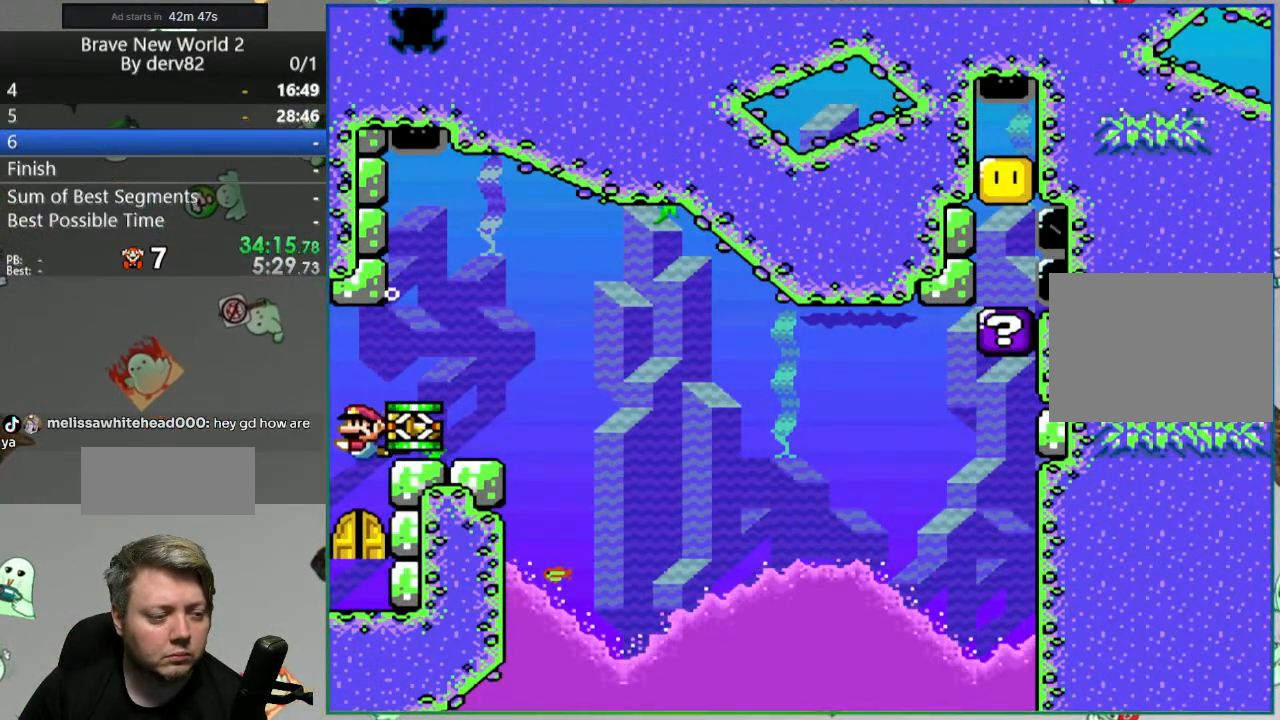
{"buttons": ["B", "DPAD_RIGHT"], "events": [[300, "DPAD_RIGHT", "down"], [500, "B", "down"]]}
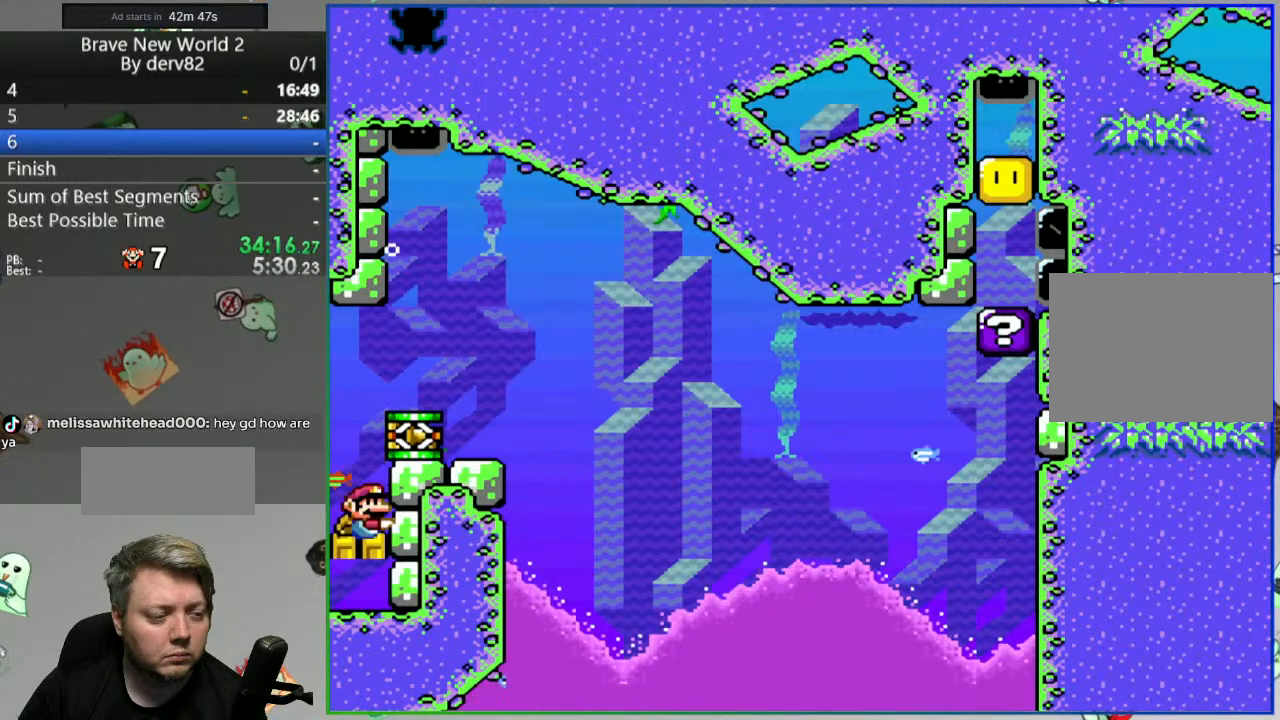
{"buttons": [], "events": [[117, "DPAD_RIGHT", "up"], [133, "B", "up"], [383, "B", "down"], [483, "B", "up"]]}
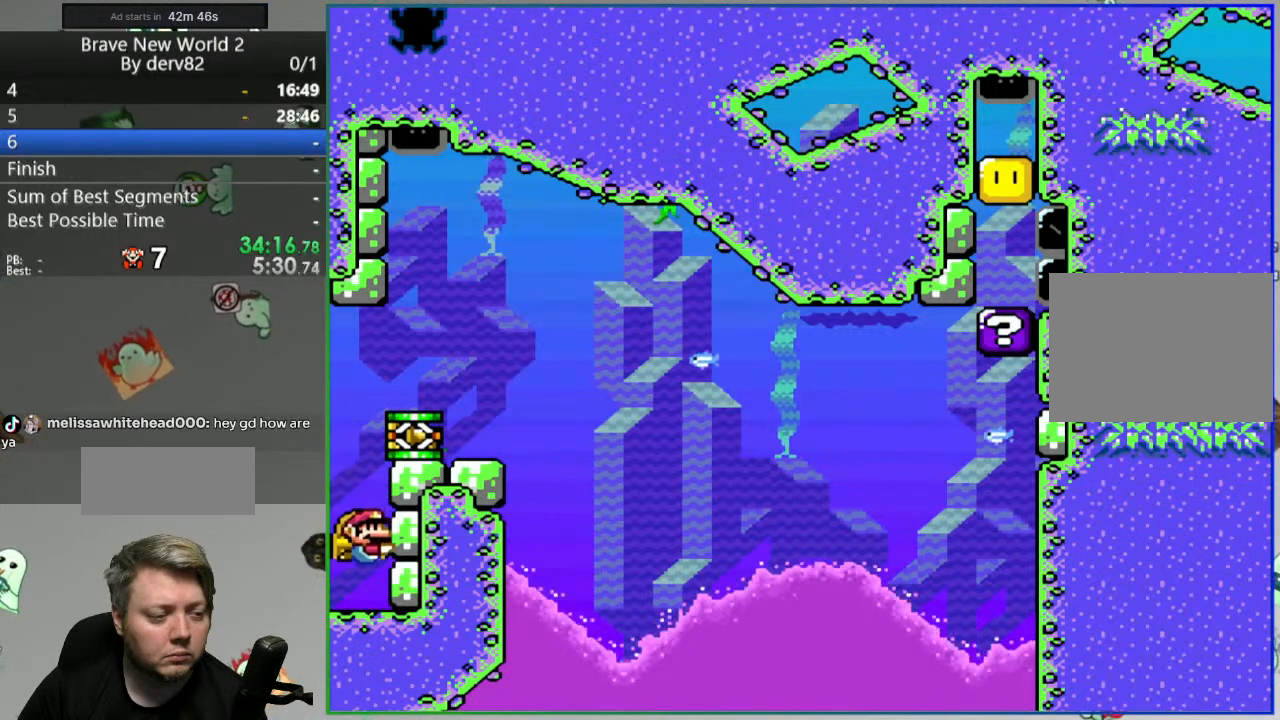
{"buttons": ["Y"], "events": [[317, "Y", "down"]]}
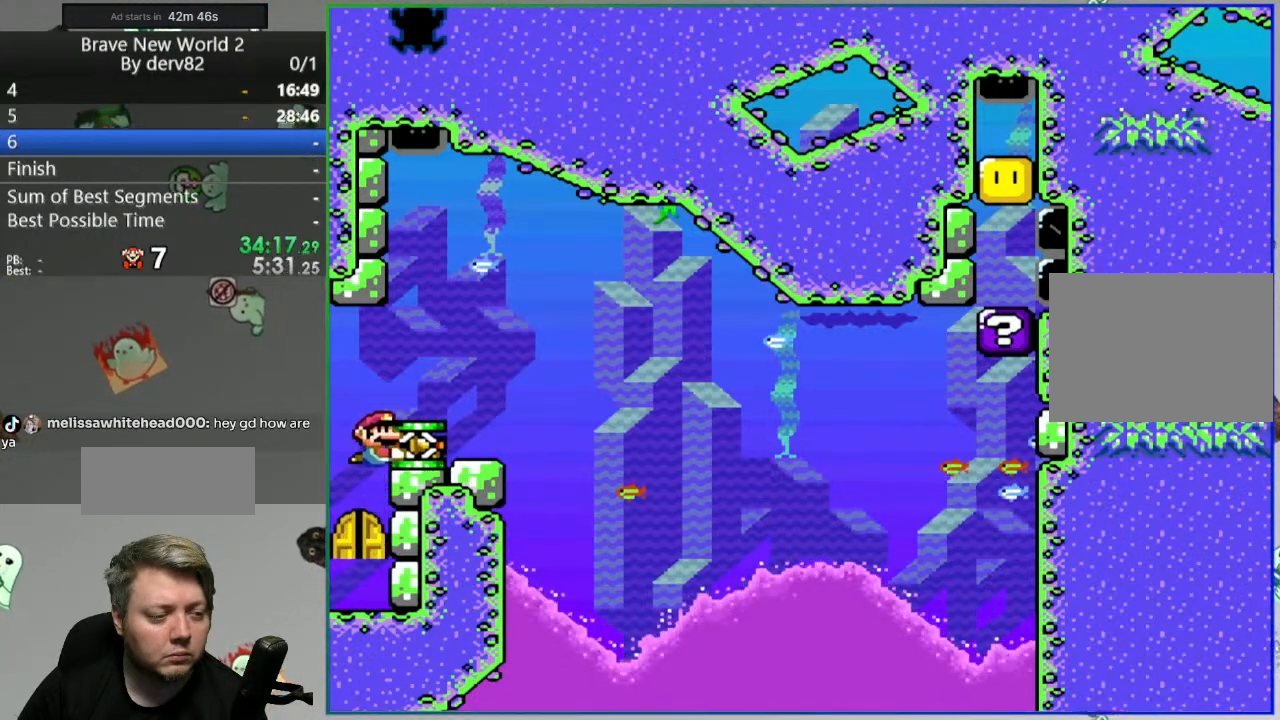
{"buttons": ["Y", "DPAD_DOWN"], "events": [[433, "DPAD_DOWN", "down"]]}